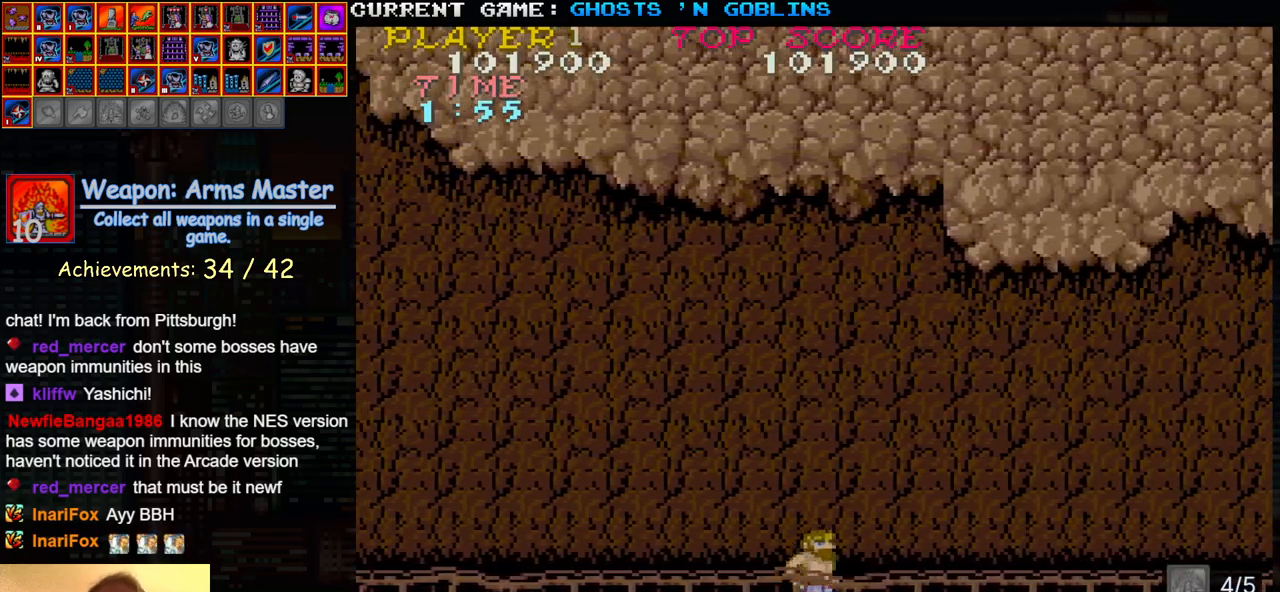
Gameplay with a controller (arcade stick); each line is a JSON object with the inputs held at the frame after it. "events" lists button and stick changes between this image and that frame as [ms after this image, input, new state], when the widget could be followed in between. Not read: L3 R3.
{"buttons": [], "left_stick": "left", "events": []}
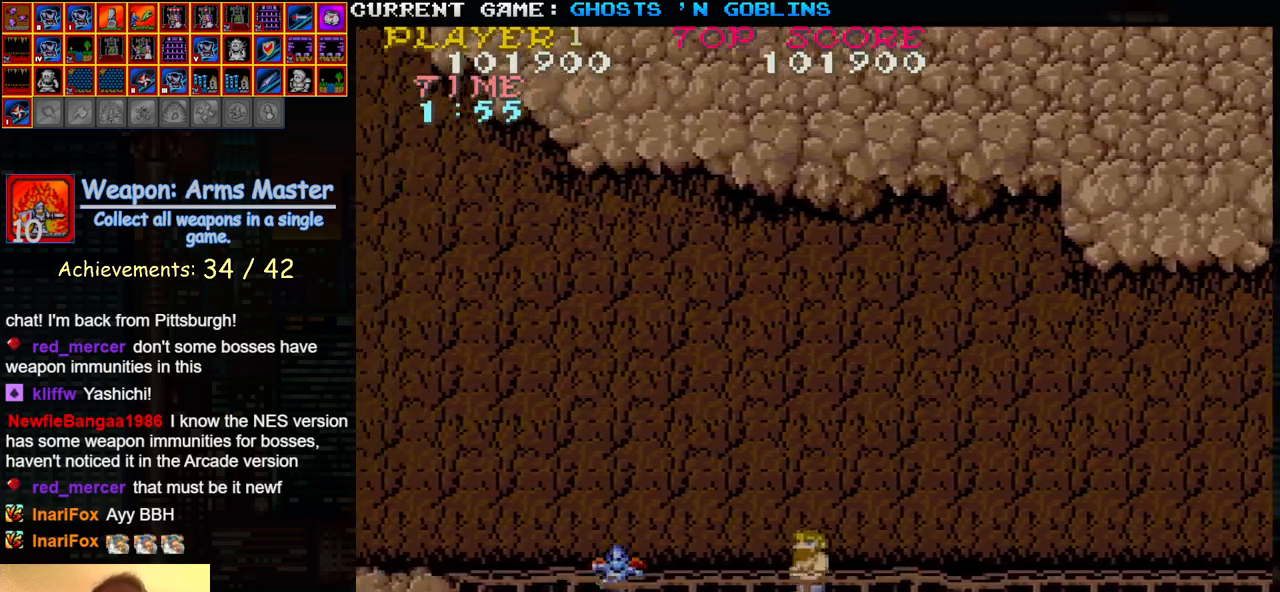
{"buttons": [], "left_stick": "center", "events": [[33, "TRIANGLE", "down"], [83, "SQUARE", "down"], [150, "TRIANGLE", "up"], [200, "SQUARE", "up"], [267, "left_stick", "center"], [333, "SQUARE", "down"], [400, "SQUARE", "up"]]}
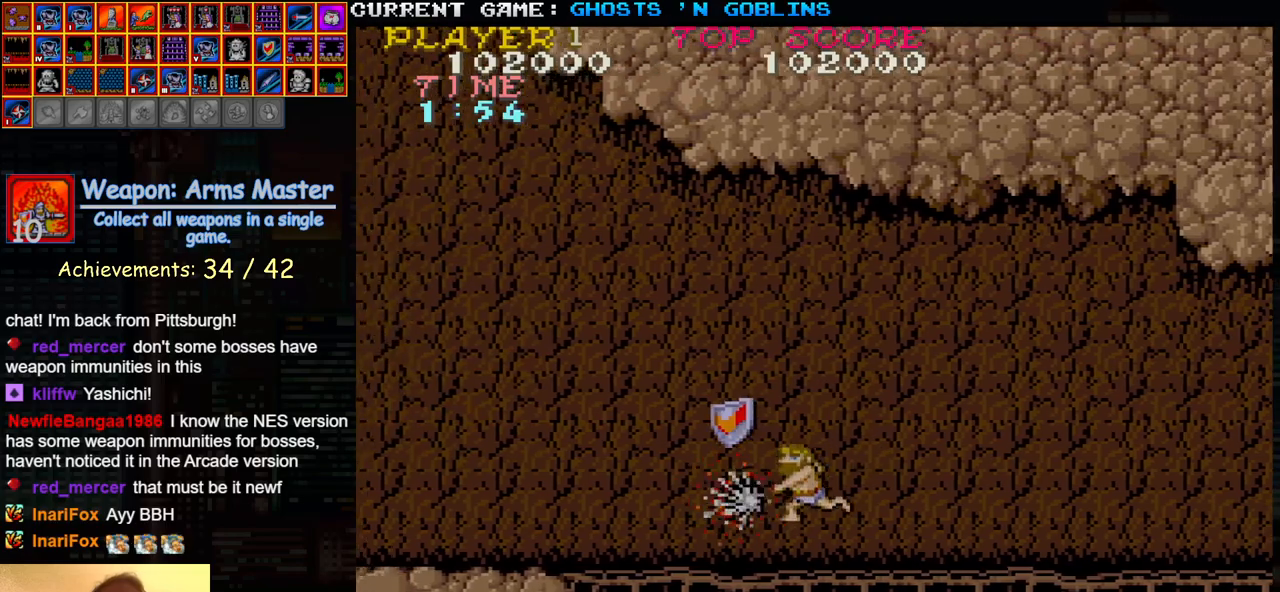
{"buttons": [], "left_stick": "right", "events": [[33, "SQUARE", "down"], [83, "SQUARE", "up"], [167, "left_stick", "right"], [350, "TRIANGLE", "down"], [383, "TRIANGLE", "up"]]}
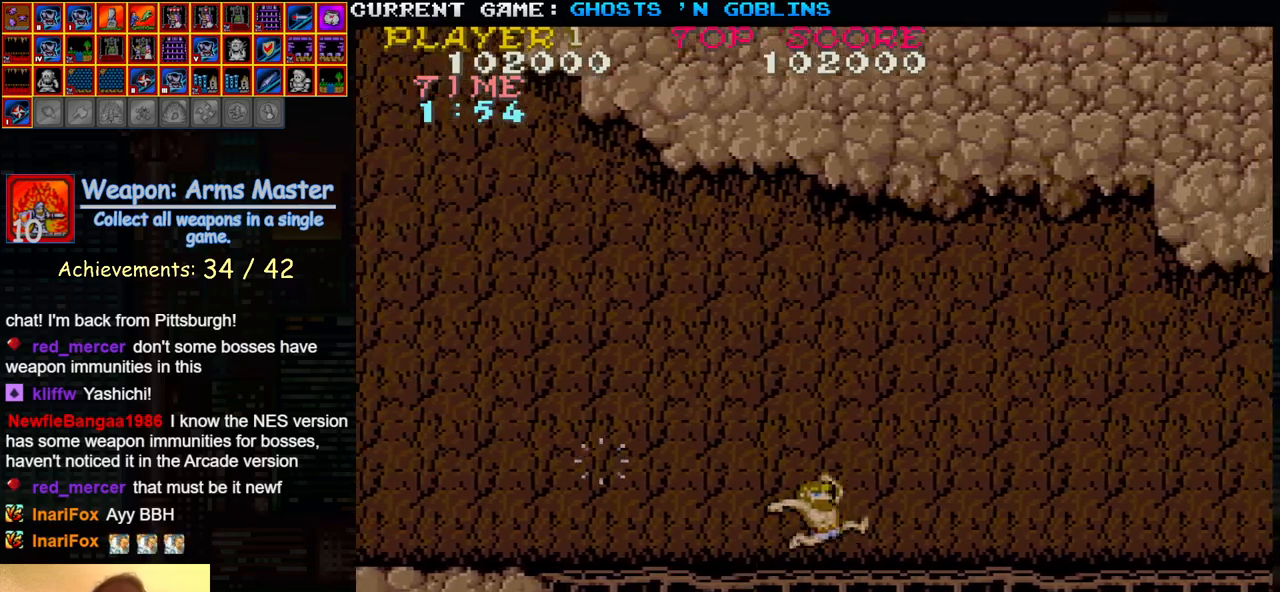
{"buttons": [], "left_stick": "right", "events": []}
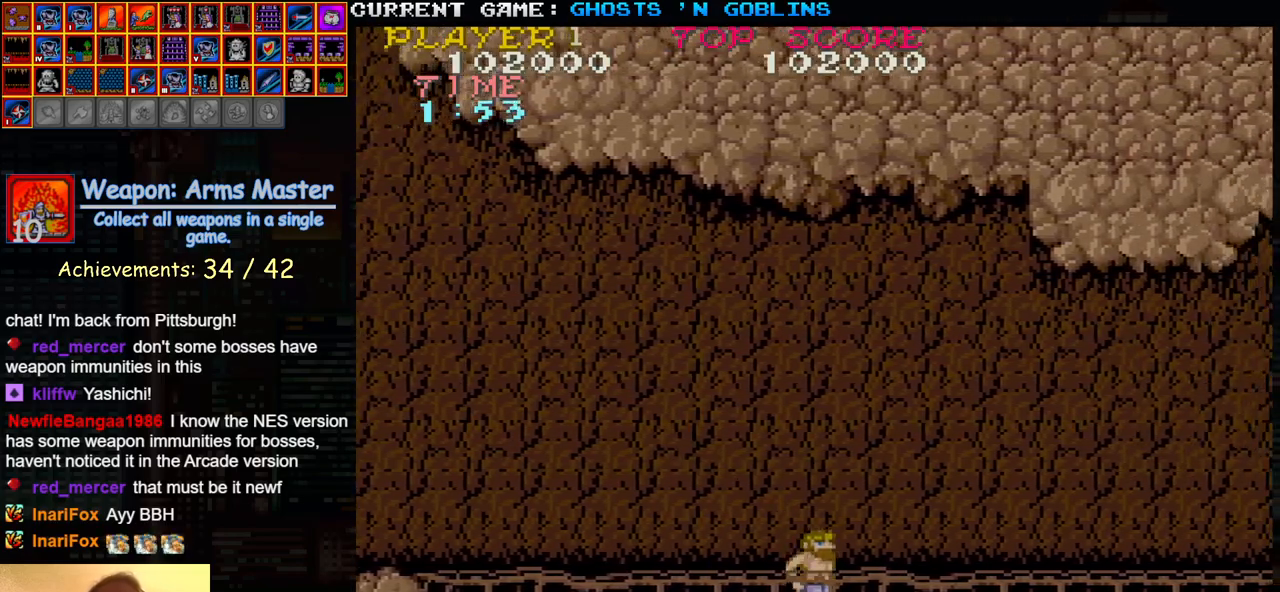
{"buttons": [], "left_stick": "left", "events": [[333, "left_stick", "left"]]}
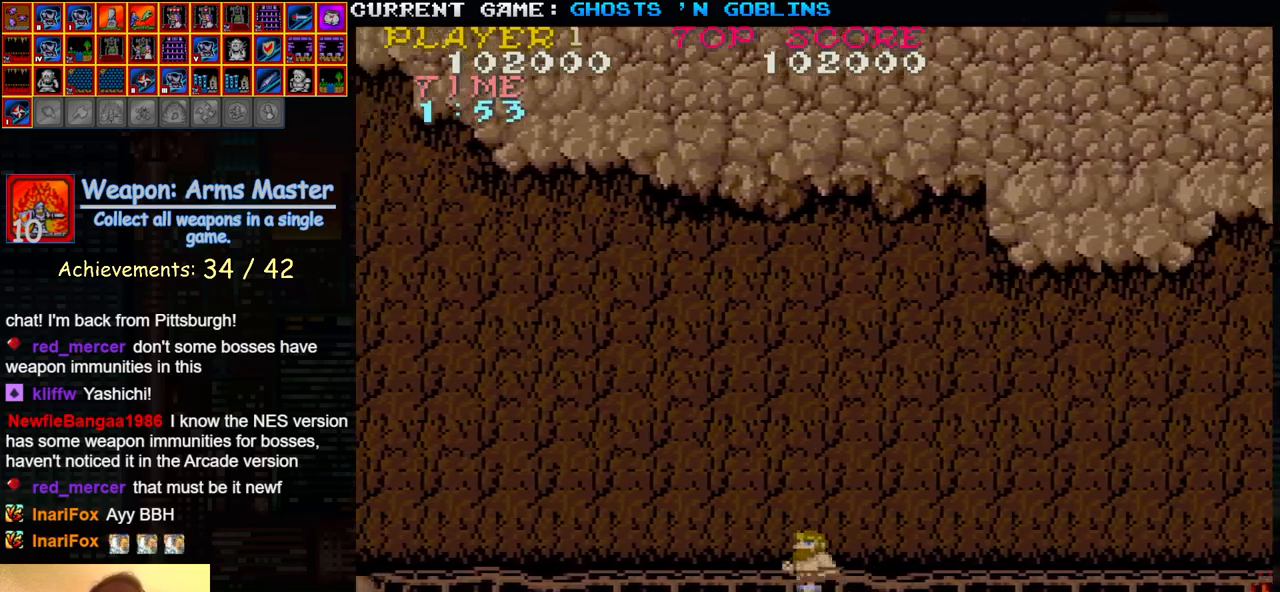
{"buttons": [], "left_stick": "left", "events": [[267, "TRIANGLE", "down"], [333, "SQUARE", "down"], [417, "TRIANGLE", "up"], [433, "SQUARE", "up"]]}
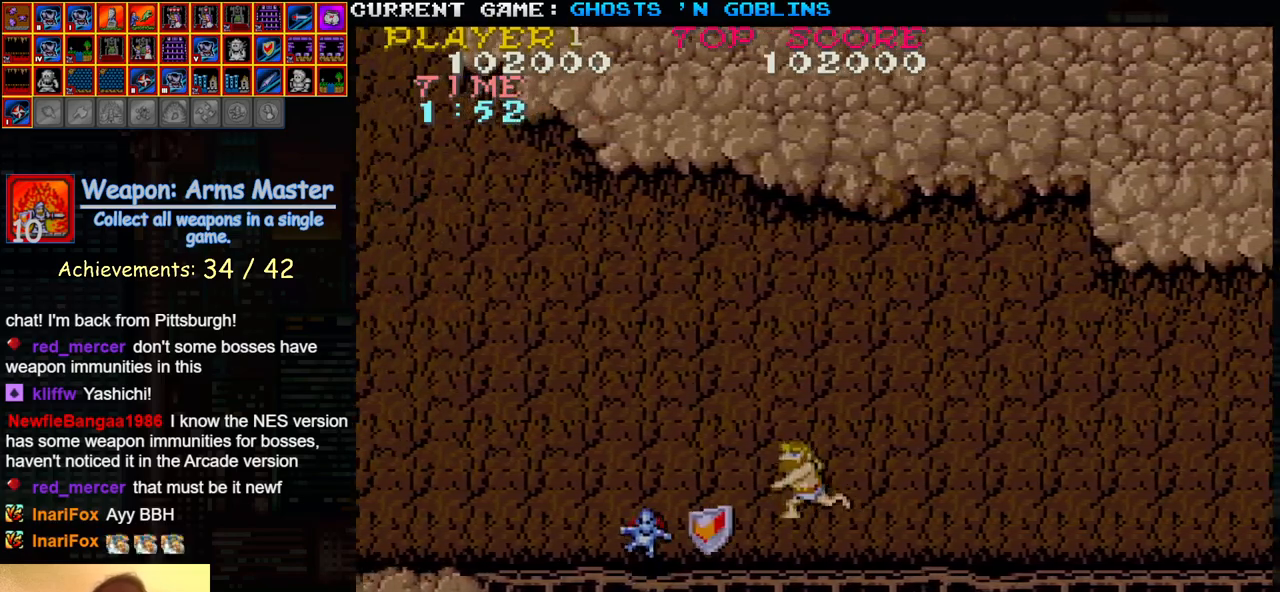
{"buttons": [], "left_stick": "right", "events": [[50, "SQUARE", "down"], [100, "SQUARE", "up"], [100, "left_stick", "center"], [350, "left_stick", "right"]]}
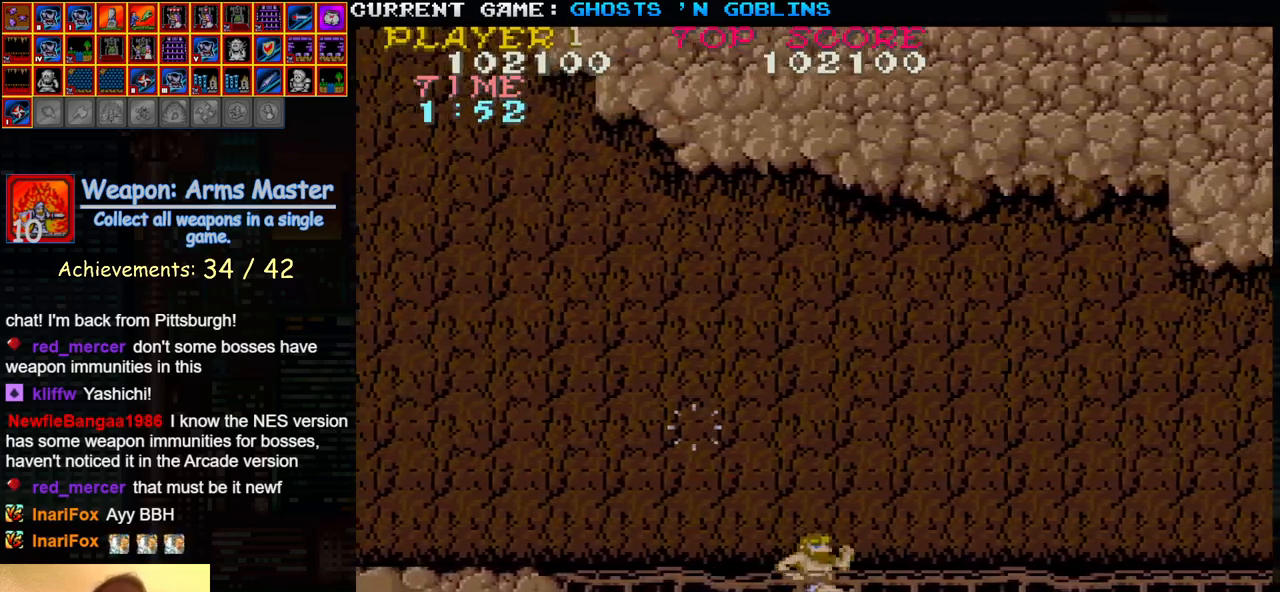
{"buttons": [], "left_stick": "right", "events": []}
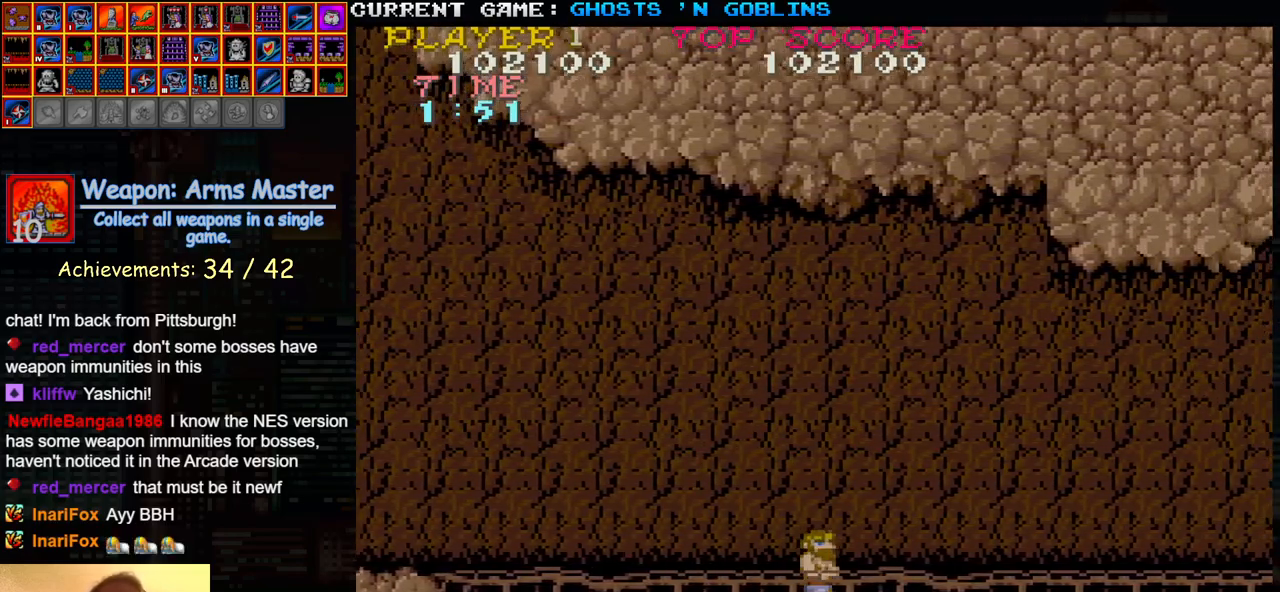
{"buttons": [], "left_stick": "left", "events": [[317, "left_stick", "left"]]}
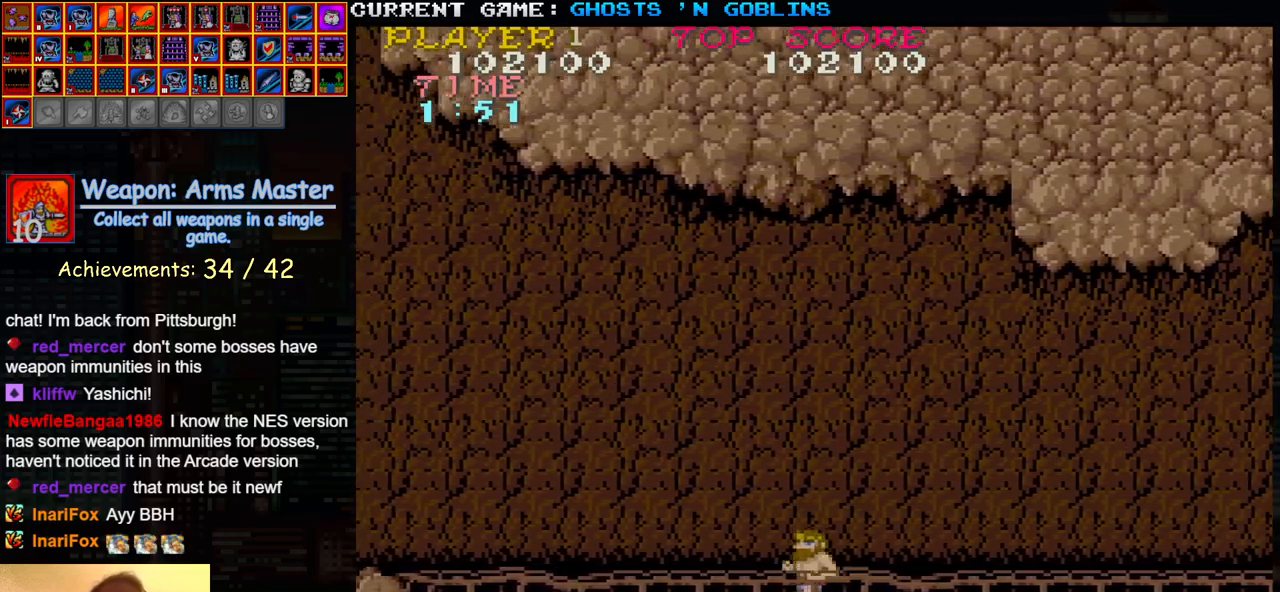
{"buttons": [], "left_stick": "right", "events": [[317, "SQUARE", "down"], [383, "SQUARE", "up"], [383, "left_stick", "center"], [450, "left_stick", "right"]]}
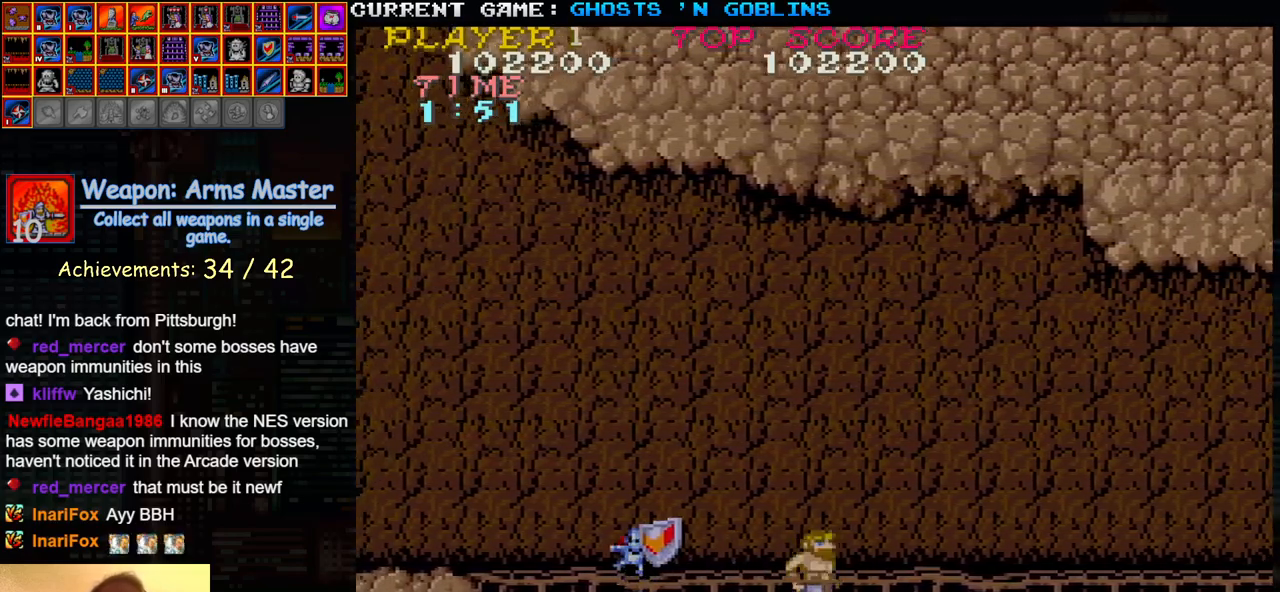
{"buttons": [], "left_stick": "left", "events": [[450, "left_stick", "left"]]}
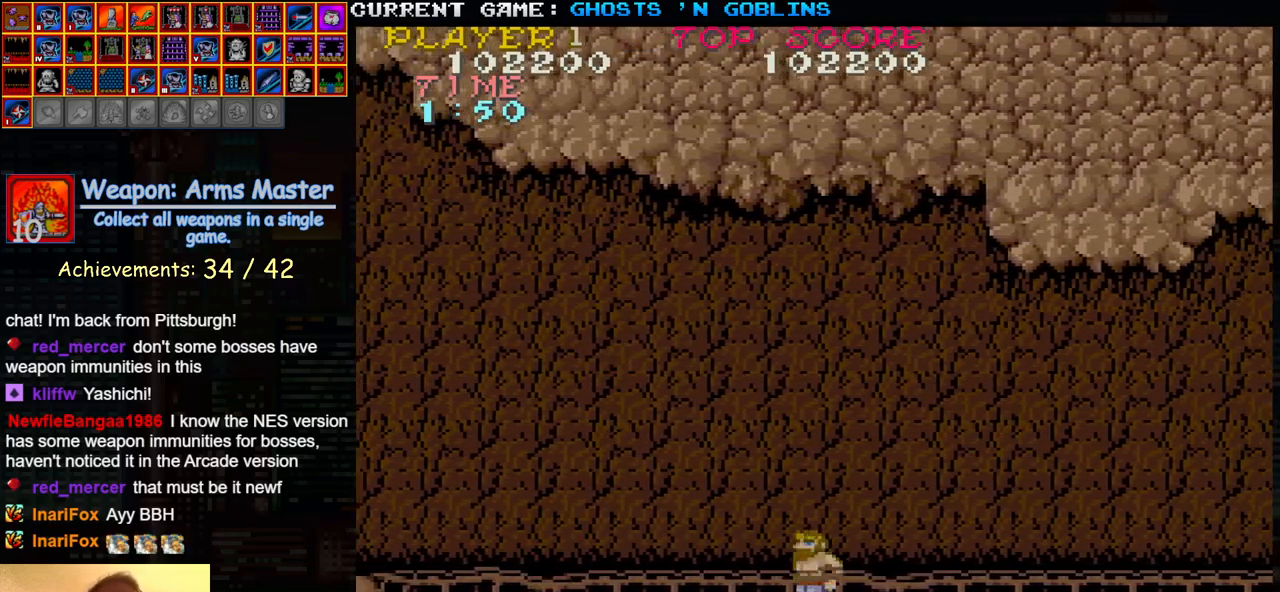
{"buttons": ["SQUARE"], "left_stick": "left", "events": [[467, "SQUARE", "down"]]}
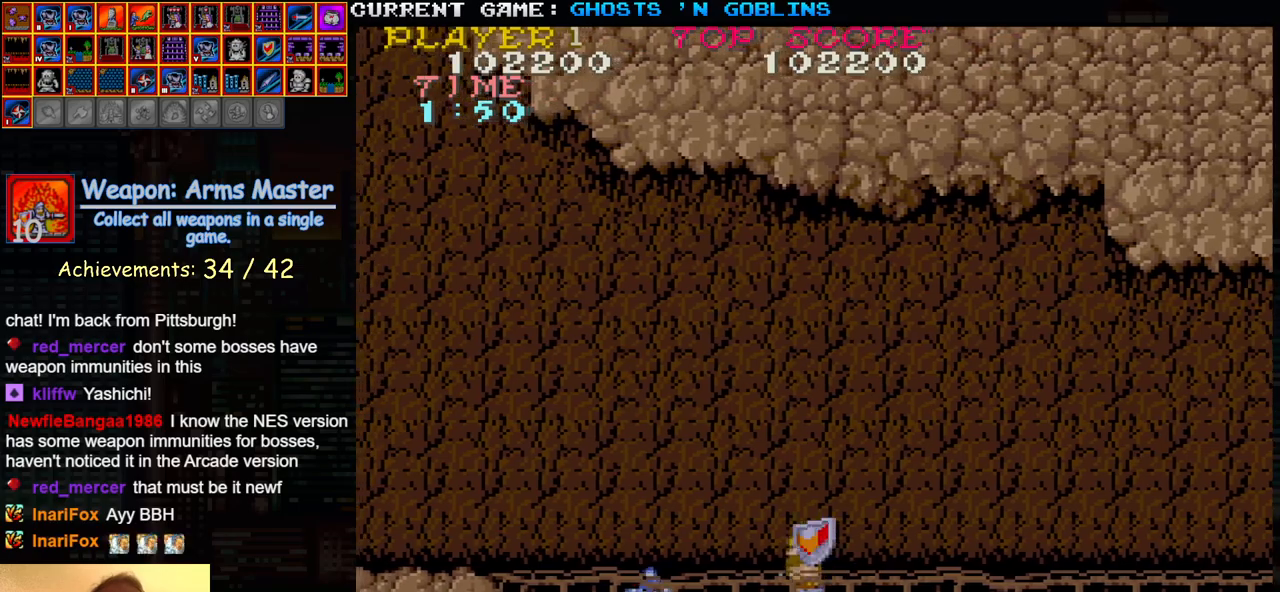
{"buttons": [], "left_stick": "right", "events": [[67, "SQUARE", "up"], [67, "left_stick", "center"], [133, "left_stick", "right"]]}
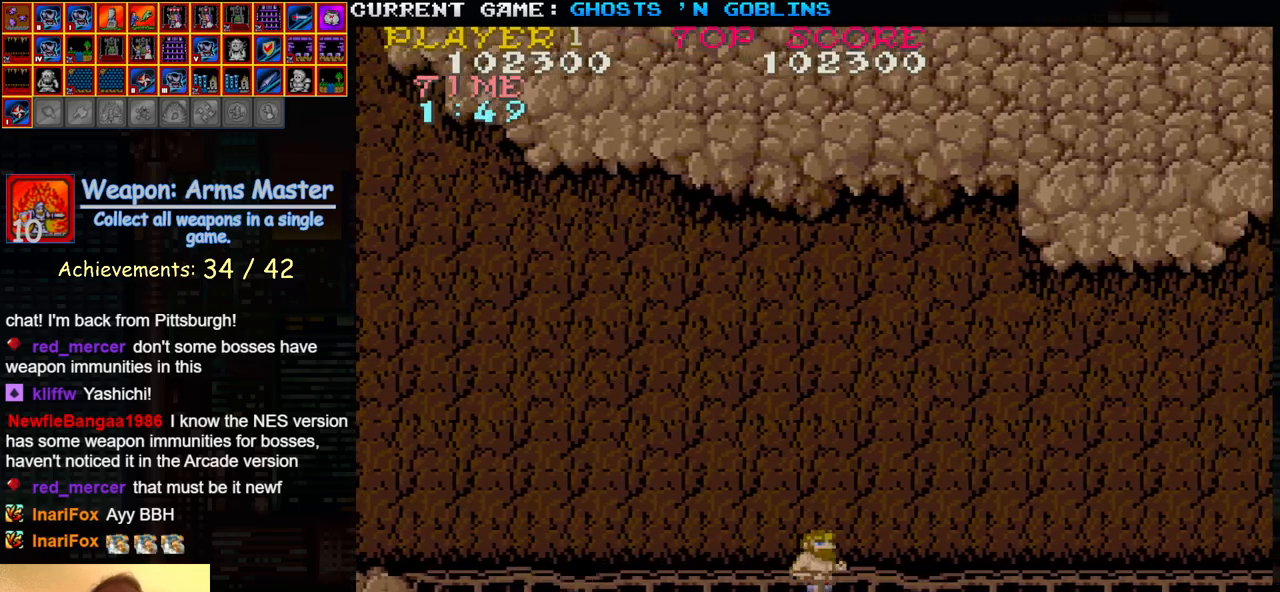
{"buttons": [], "left_stick": "left", "events": [[250, "left_stick", "left"]]}
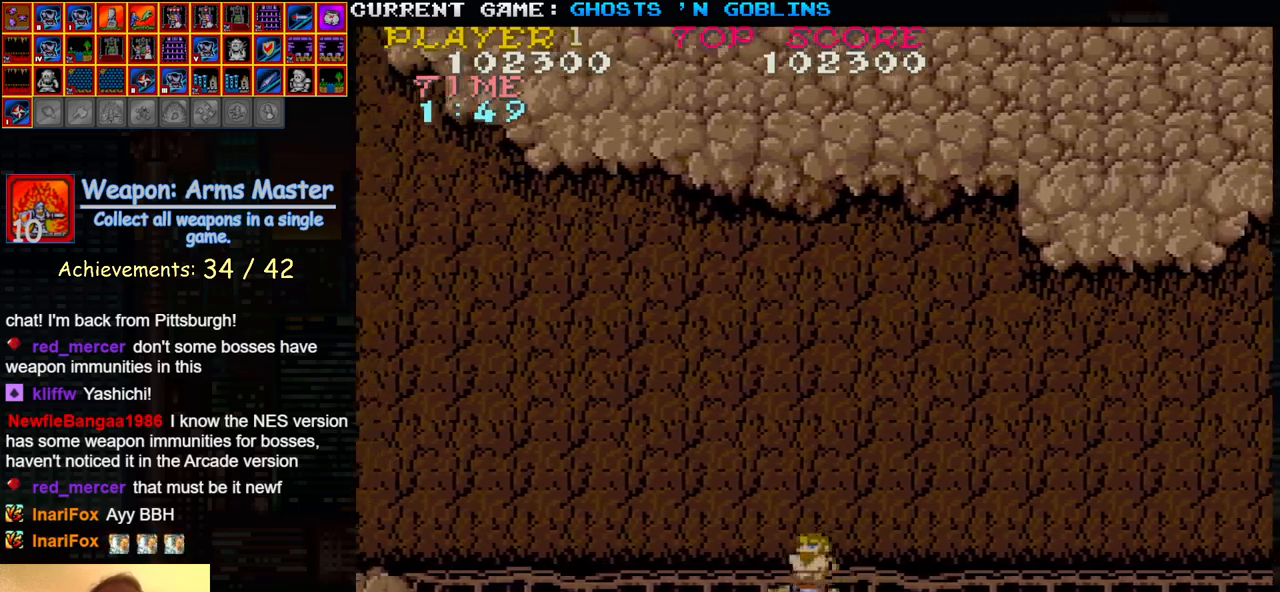
{"buttons": [], "left_stick": "right", "events": [[217, "SQUARE", "down"], [283, "SQUARE", "up"], [300, "left_stick", "center"], [367, "left_stick", "right"]]}
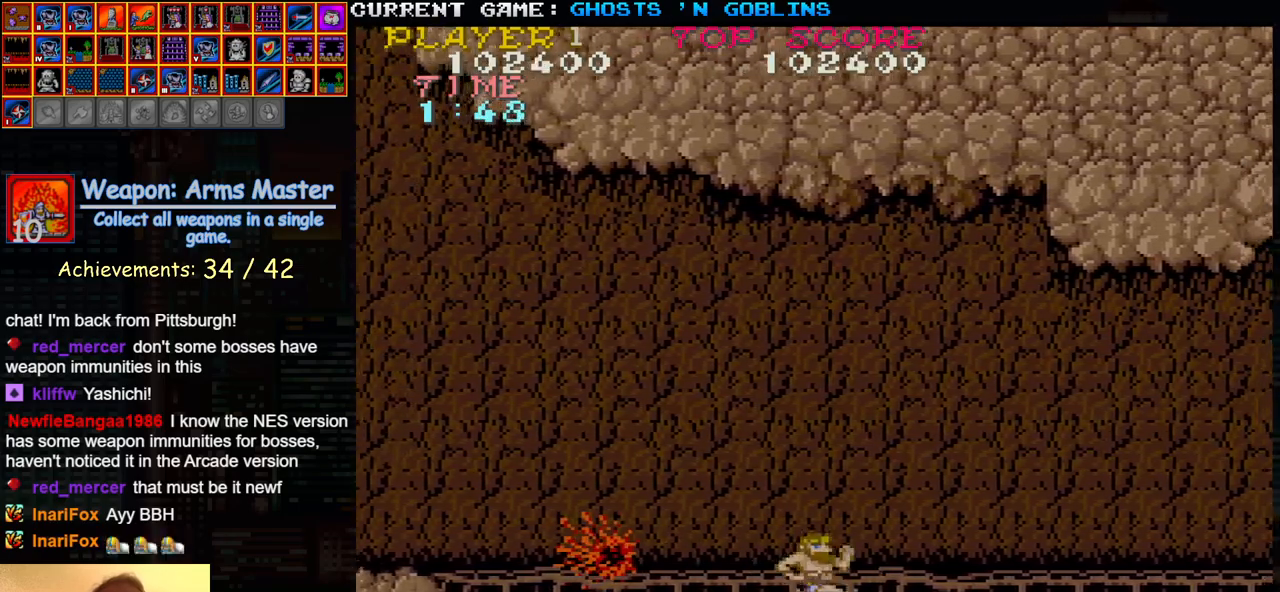
{"buttons": [], "left_stick": "left", "events": [[233, "left_stick", "center"], [283, "left_stick", "left"]]}
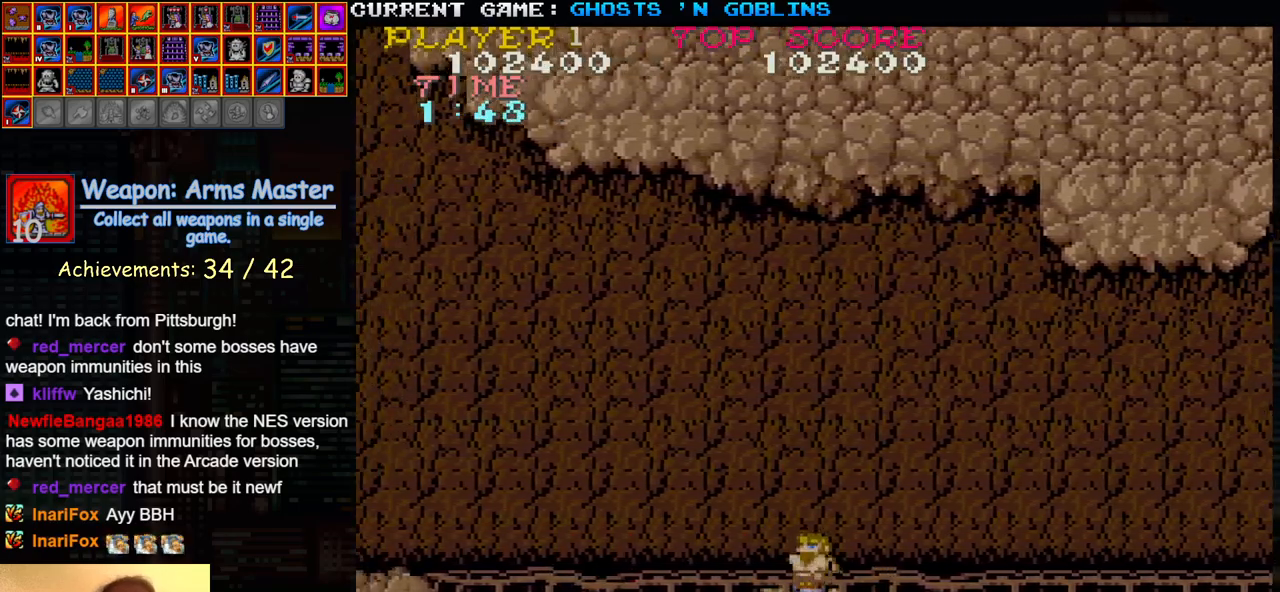
{"buttons": [], "left_stick": "right", "events": [[300, "SQUARE", "down"], [350, "SQUARE", "up"], [350, "left_stick", "center"], [417, "left_stick", "right"]]}
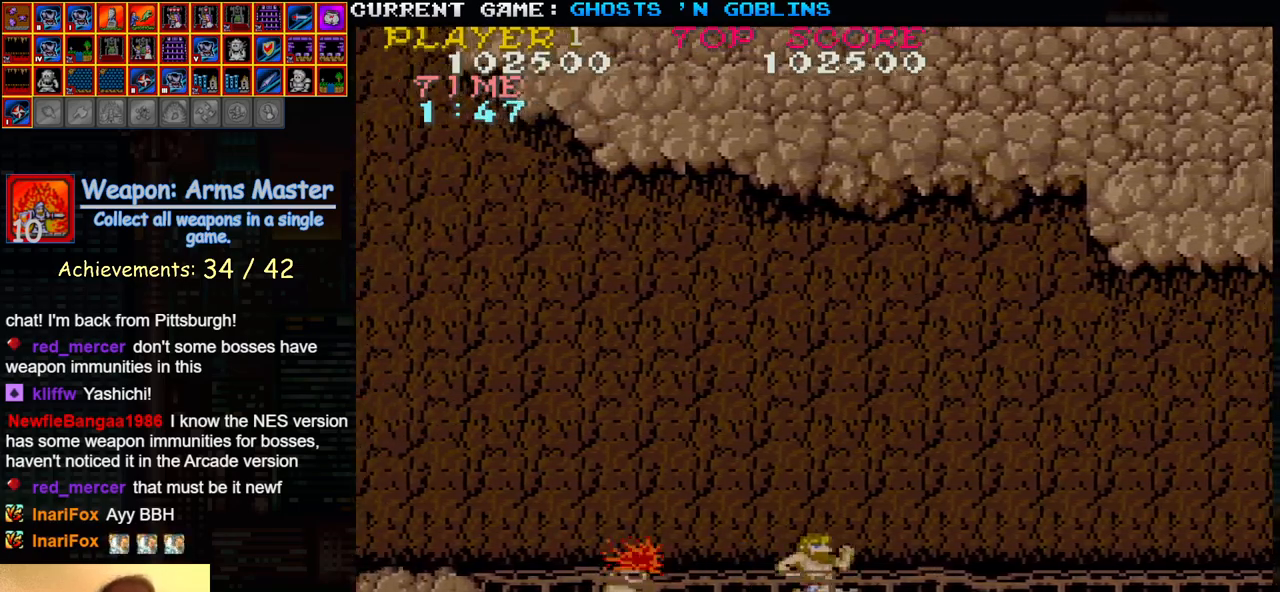
{"buttons": [], "left_stick": "left", "events": [[417, "left_stick", "left"]]}
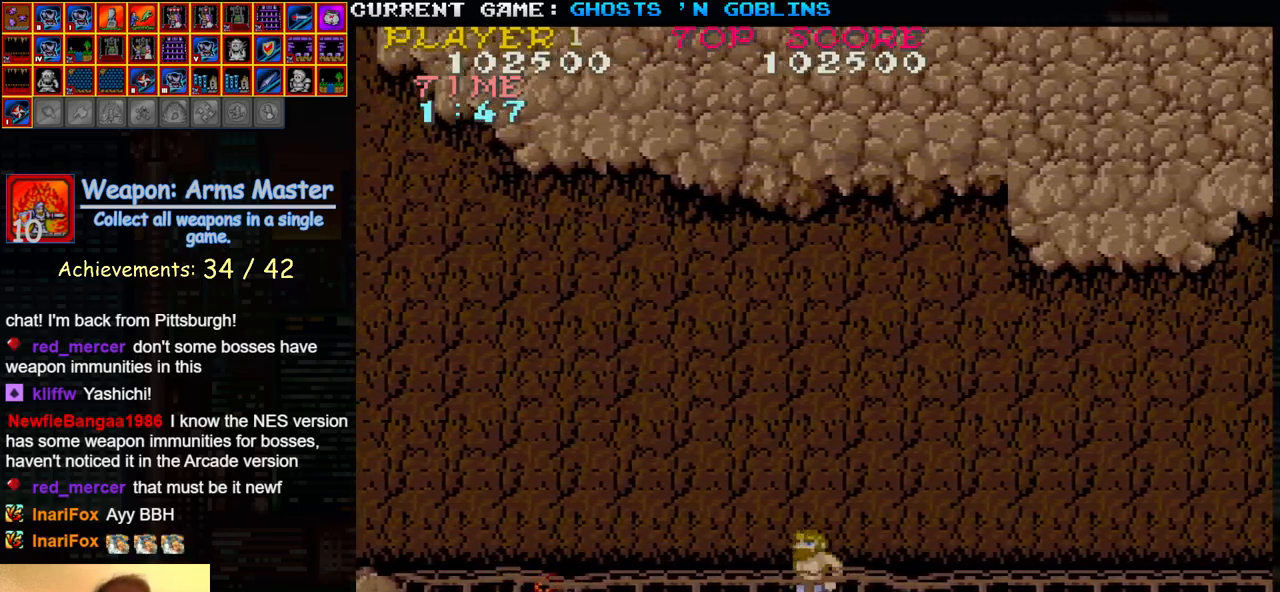
{"buttons": [], "left_stick": "left", "events": []}
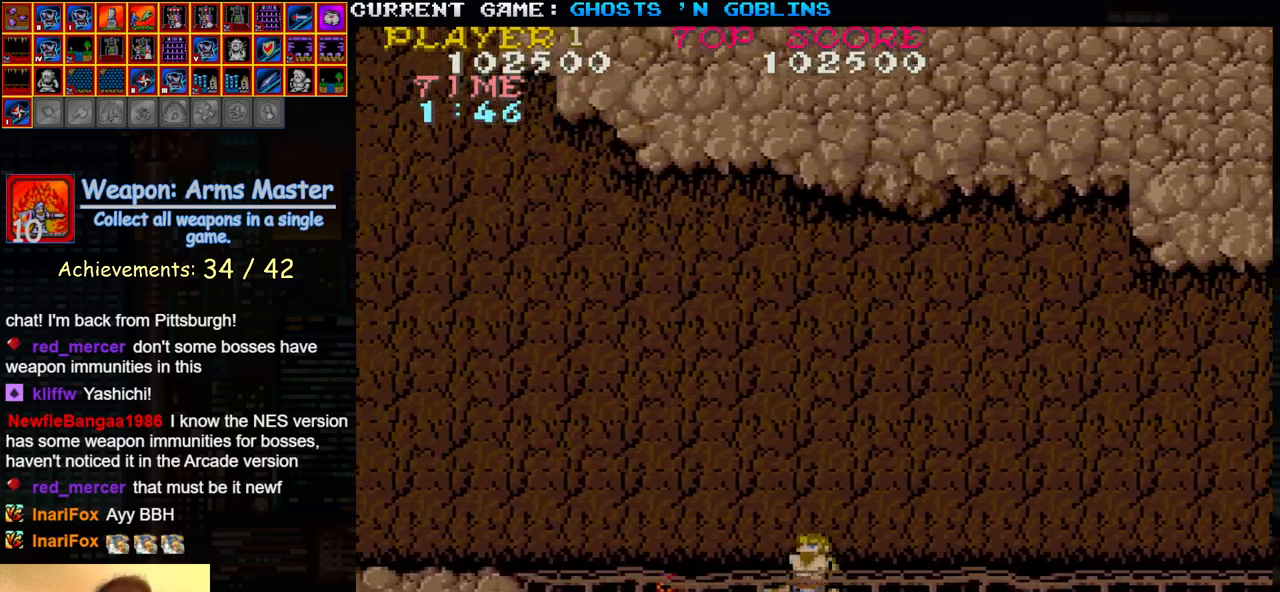
{"buttons": [], "left_stick": "left", "events": []}
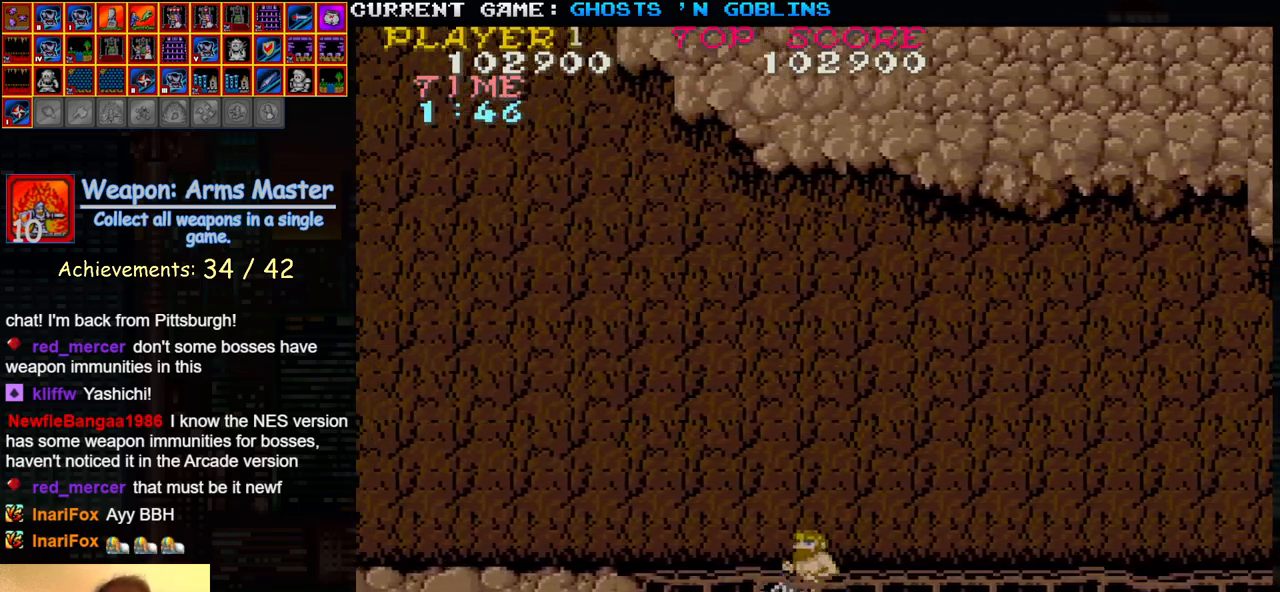
{"buttons": [], "left_stick": "right", "events": [[67, "left_stick", "right"]]}
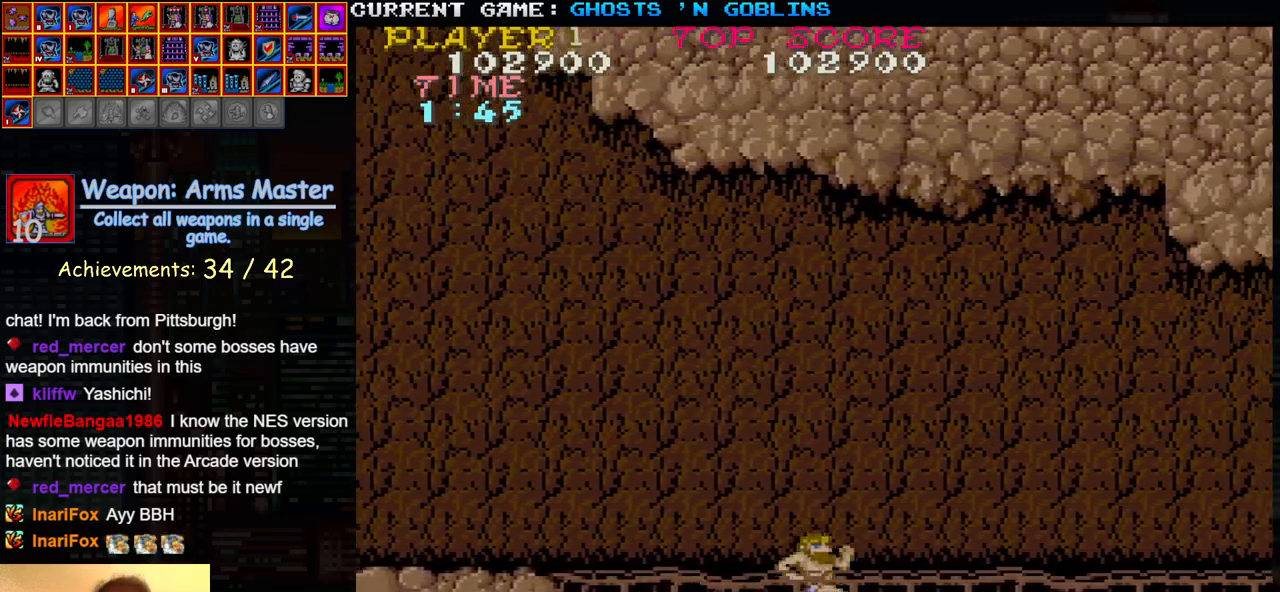
{"buttons": [], "left_stick": "right", "events": []}
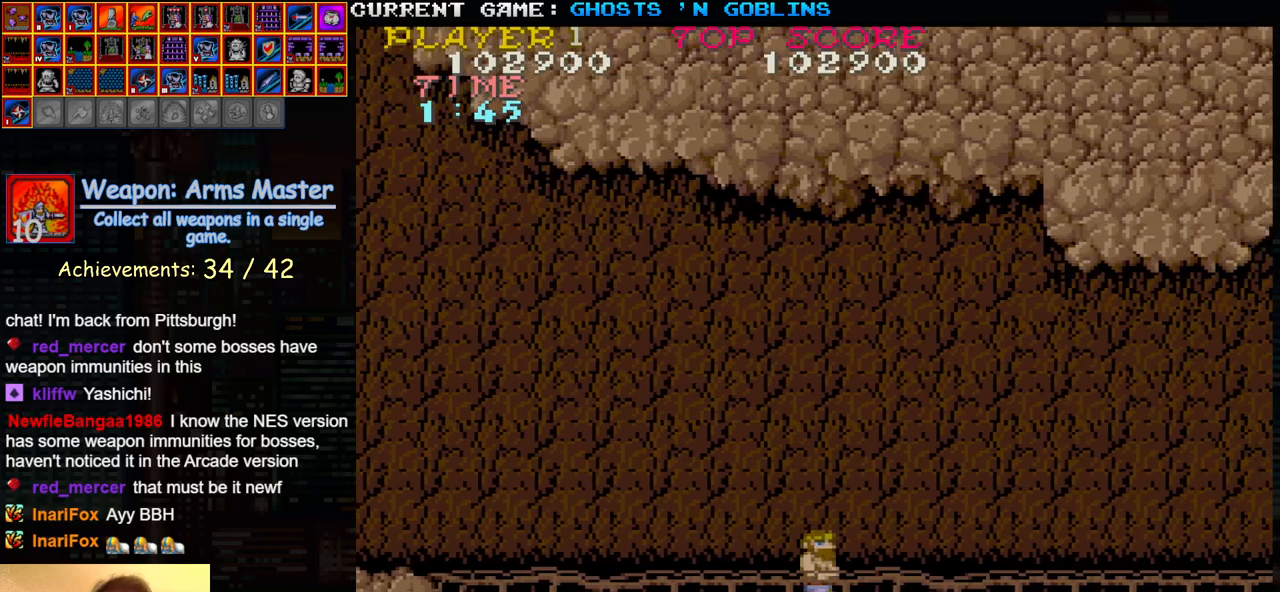
{"buttons": [], "left_stick": "left", "events": [[233, "left_stick", "center"], [283, "left_stick", "left"]]}
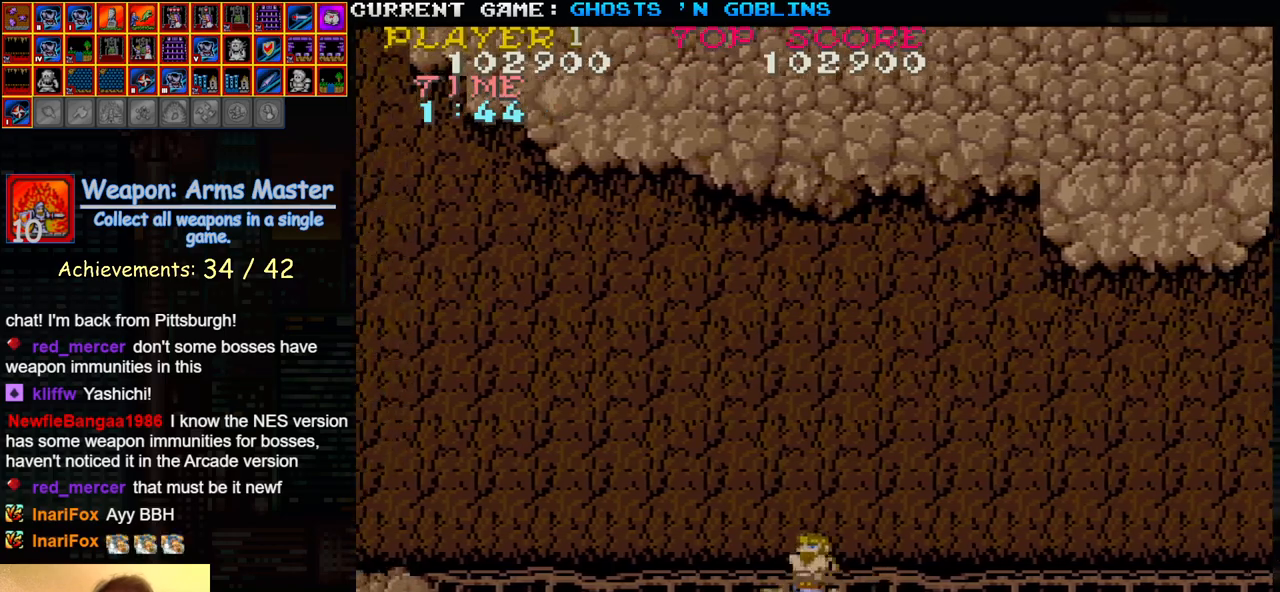
{"buttons": [], "left_stick": "right", "events": [[267, "SQUARE", "down"], [333, "SQUARE", "up"], [383, "left_stick", "center"], [433, "left_stick", "right"]]}
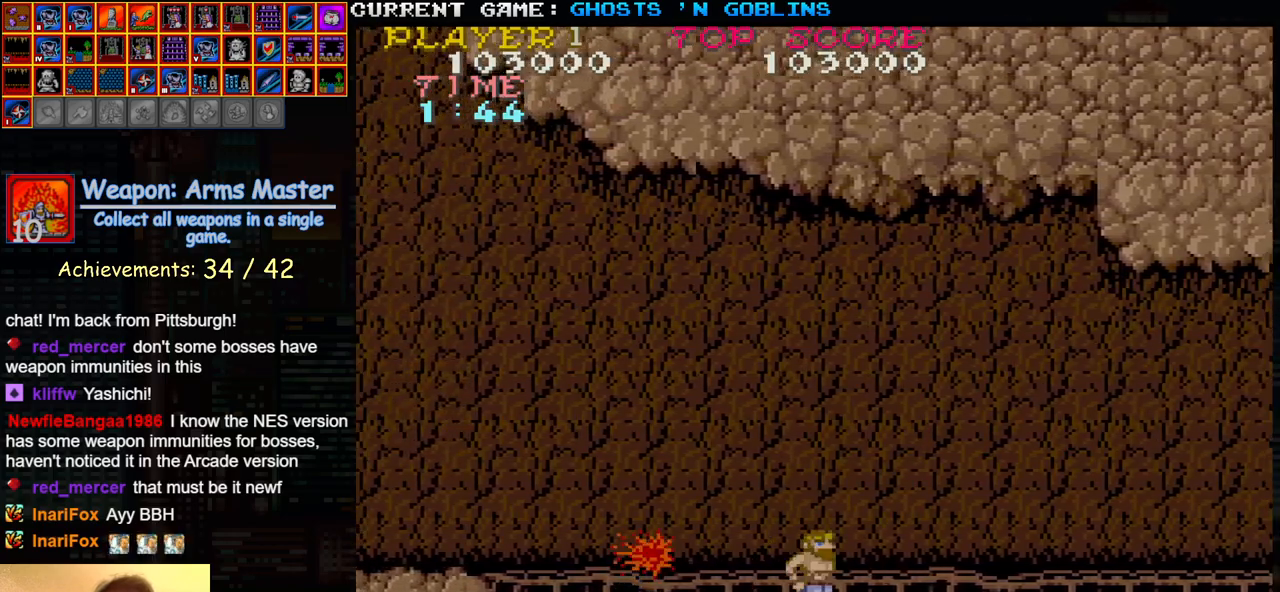
{"buttons": [], "left_stick": "left", "events": [[400, "left_stick", "left"]]}
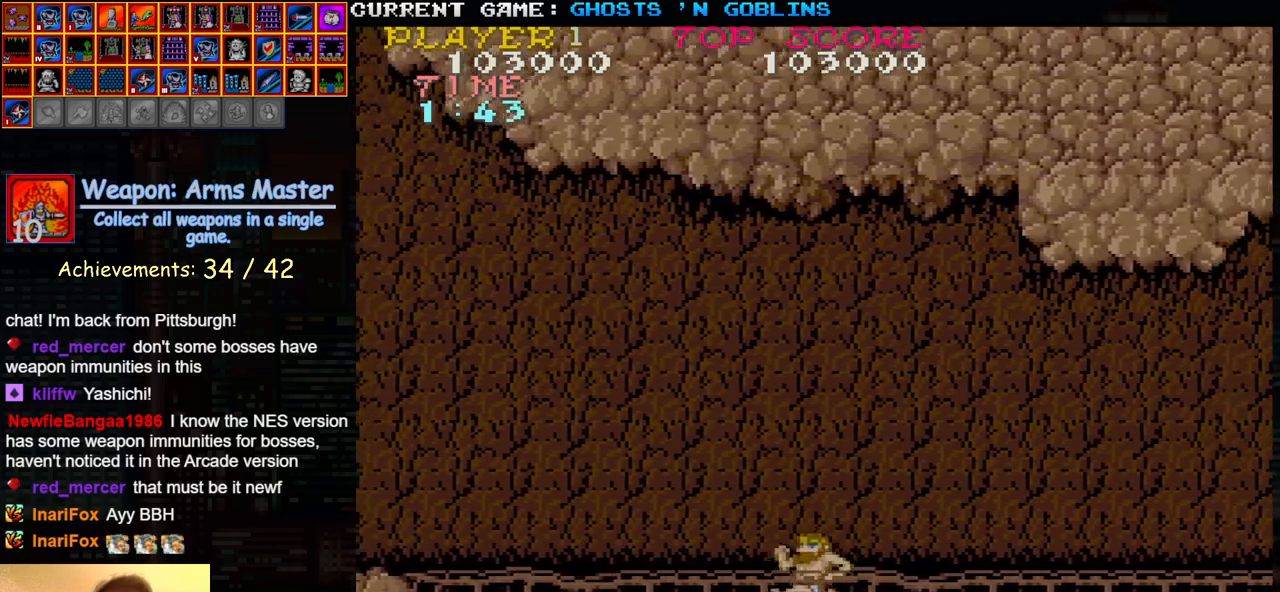
{"buttons": [], "left_stick": "right", "events": [[383, "left_stick", "right"]]}
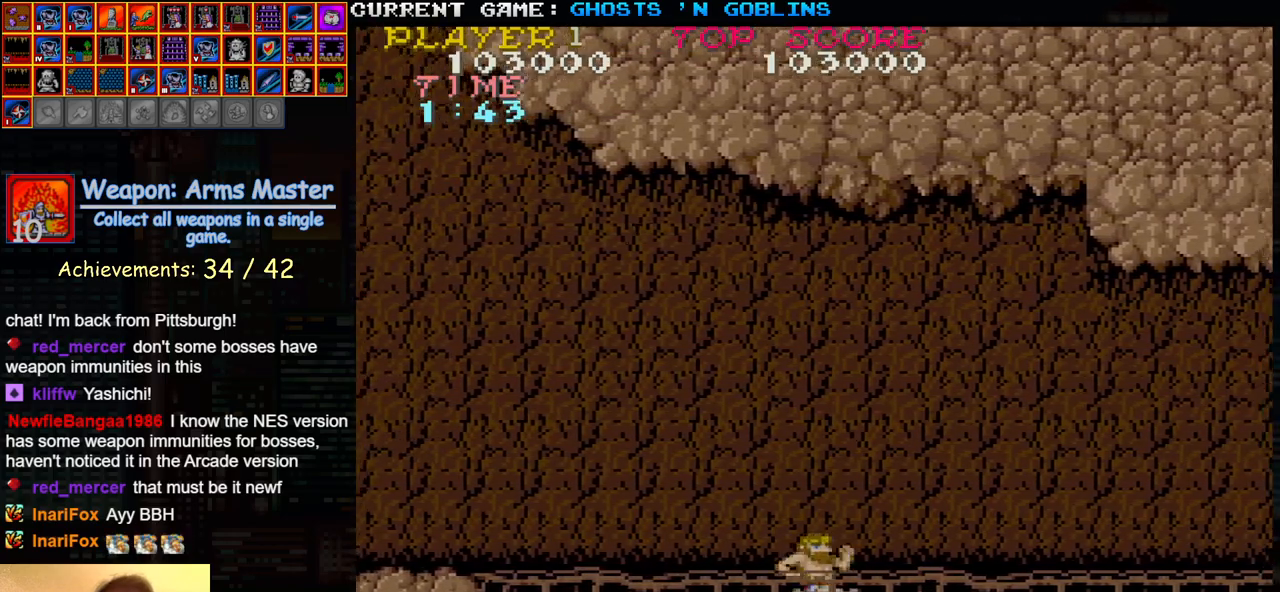
{"buttons": [], "left_stick": "center", "events": [[483, "left_stick", "center"]]}
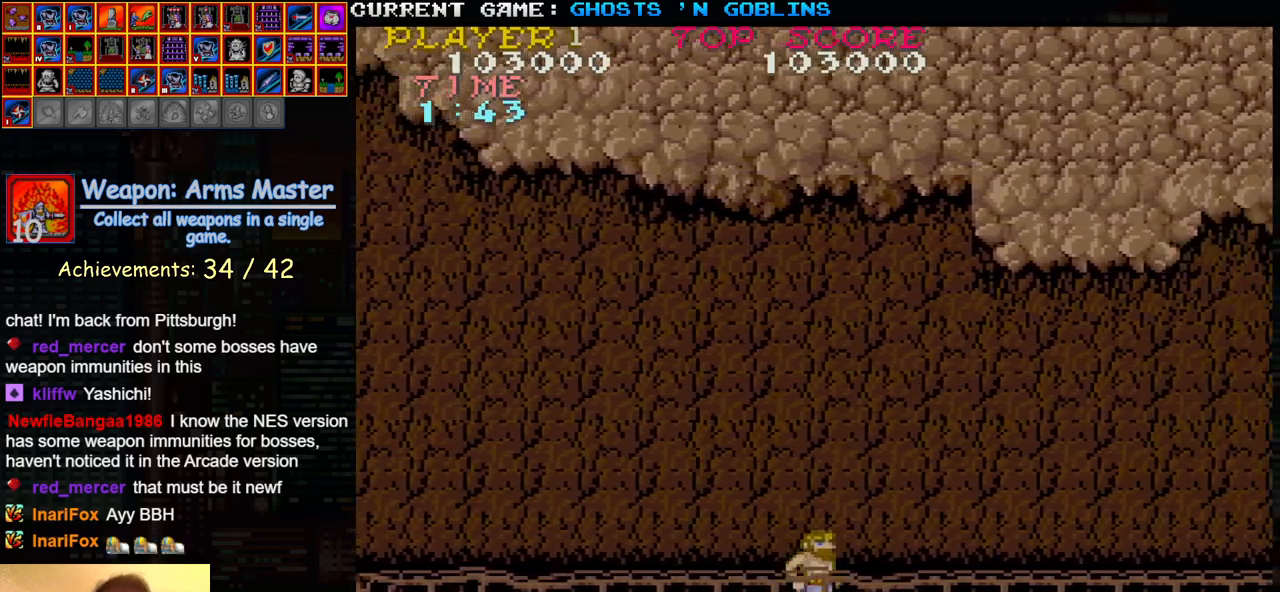
{"buttons": [], "left_stick": "left", "events": [[17, "left_stick", "left"]]}
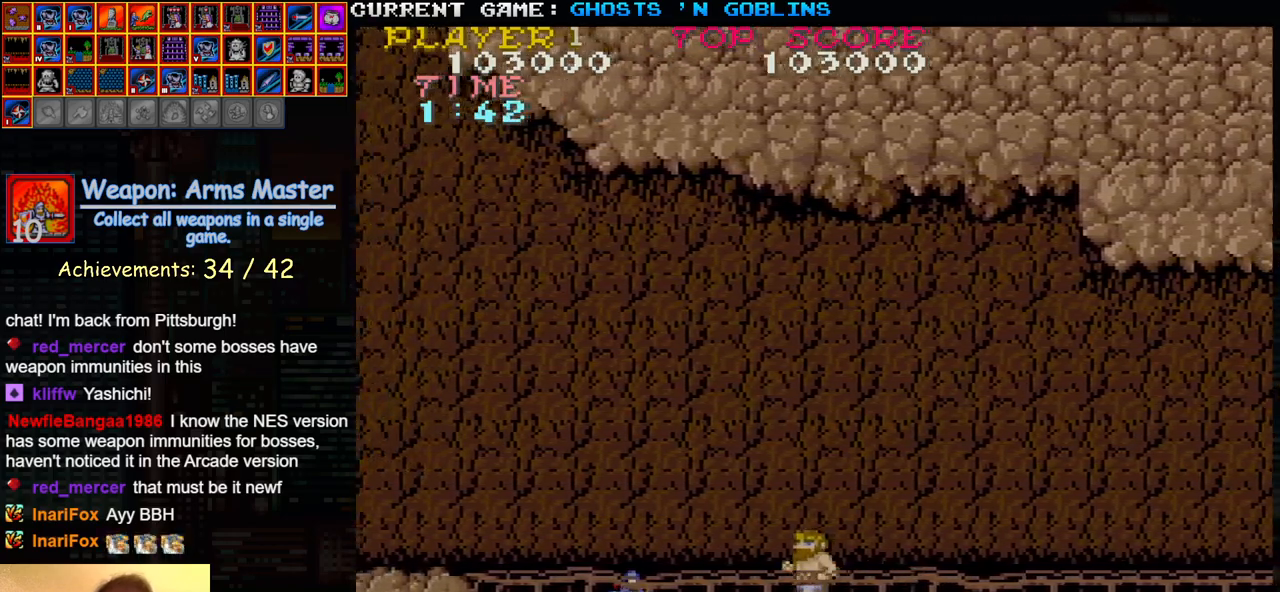
{"buttons": [], "left_stick": "right", "events": [[50, "SQUARE", "down"], [117, "SQUARE", "up"], [133, "left_stick", "center"], [183, "left_stick", "right"]]}
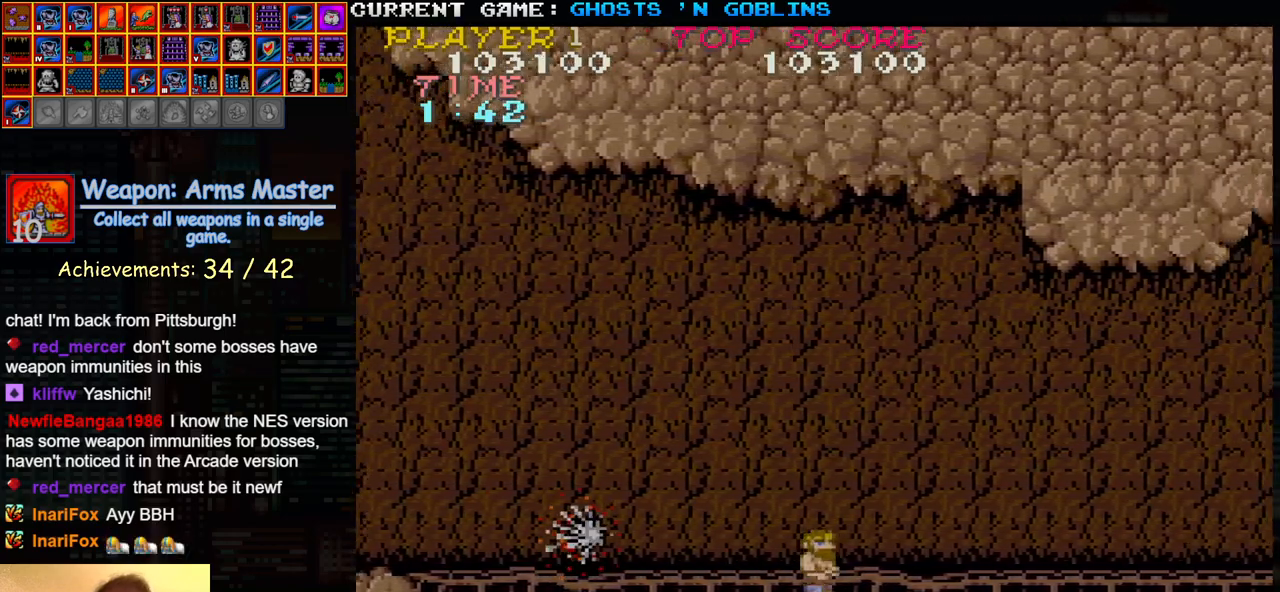
{"buttons": [], "left_stick": "left", "events": [[233, "left_stick", "left"]]}
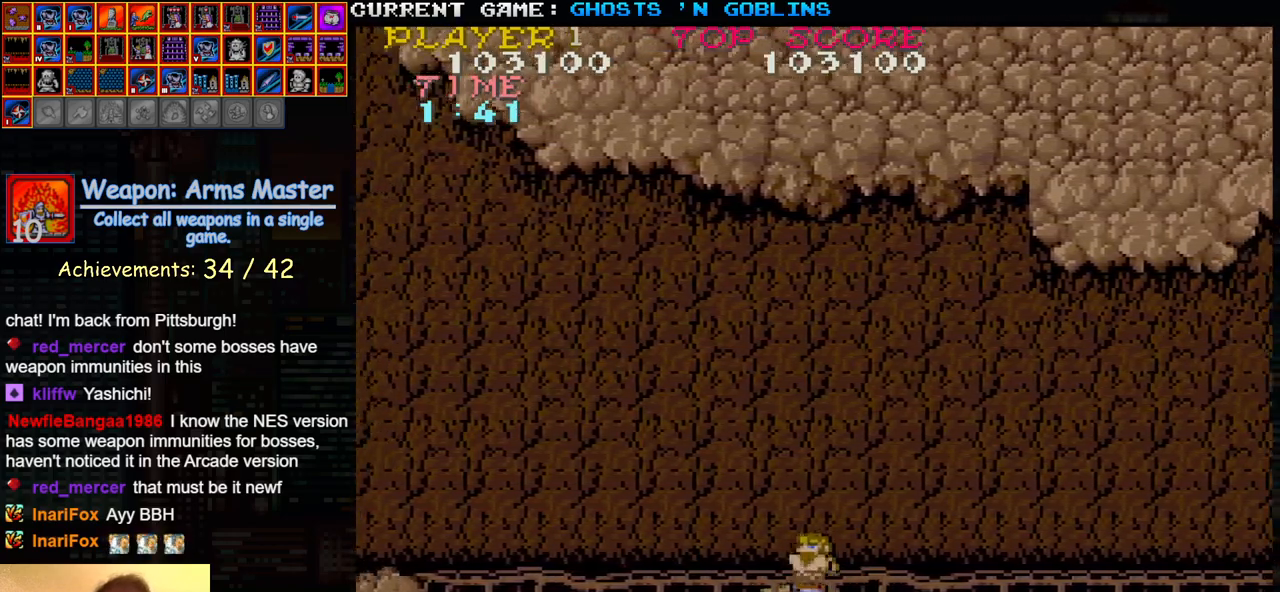
{"buttons": [], "left_stick": "right", "events": [[183, "SQUARE", "down"], [267, "SQUARE", "up"], [283, "left_stick", "center"], [350, "left_stick", "right"]]}